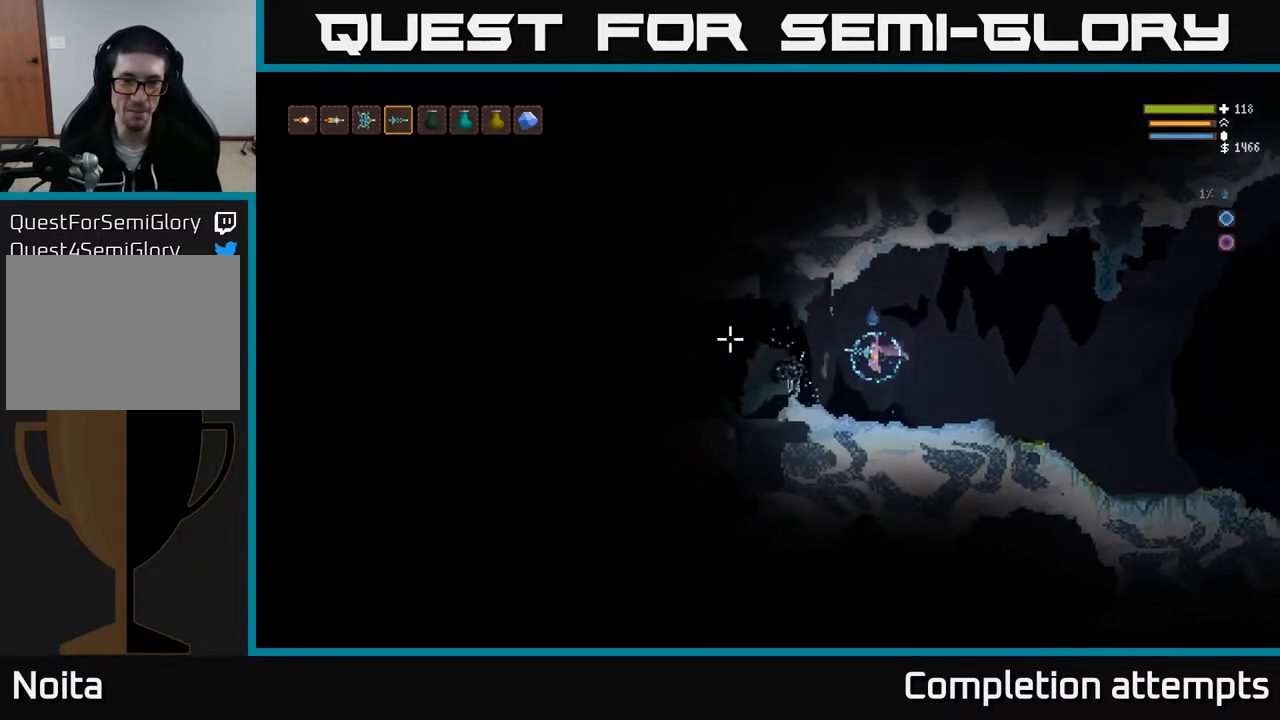
Gameplay with a controller (Xbox layout); each line is a JSON object with the inputs held at the frame after it. "events" lists button and stick changes between this image and that frame as [ms after this image, input, new state], when the widget could be followed in between.
{"buttons": [], "left_stick": "left", "right_stick": "left", "events": [[200, "left_stick", "center"], [300, "R2", "down"], [317, "left_stick", "left"], [417, "R2", "up"]]}
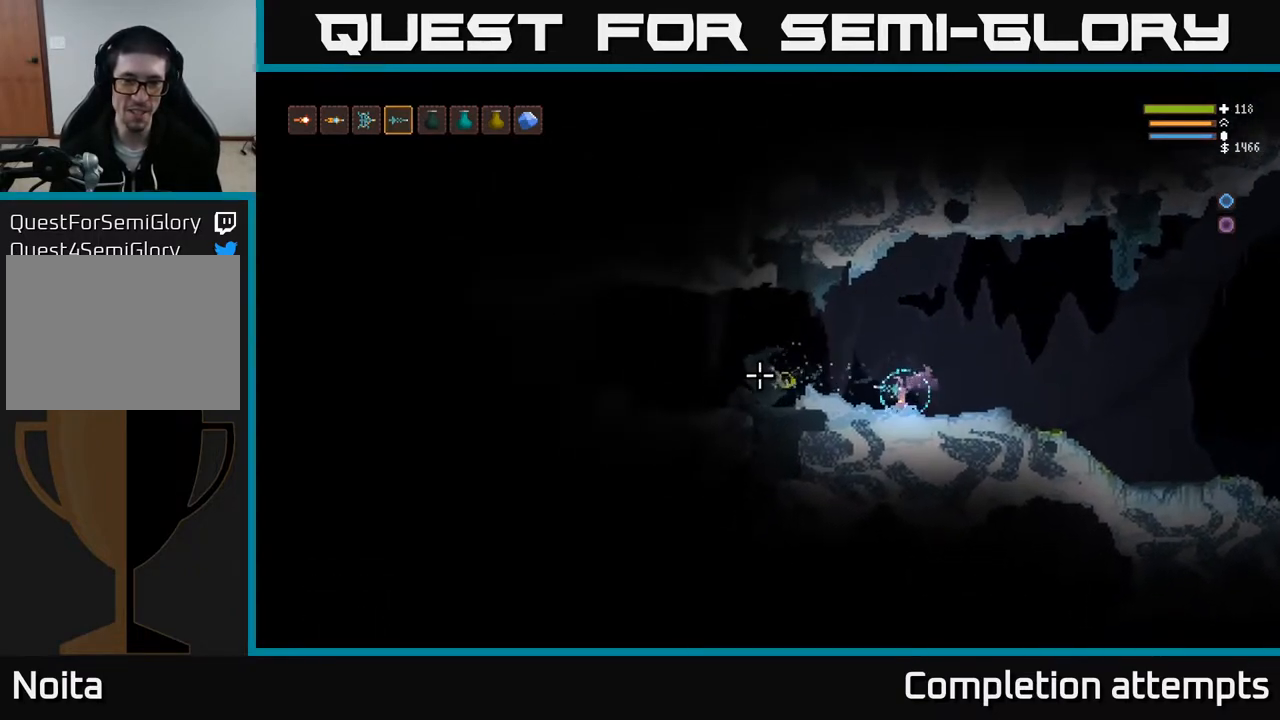
{"buttons": [], "left_stick": "left", "right_stick": "left", "events": [[83, "L2", "down"], [300, "L2", "up"]]}
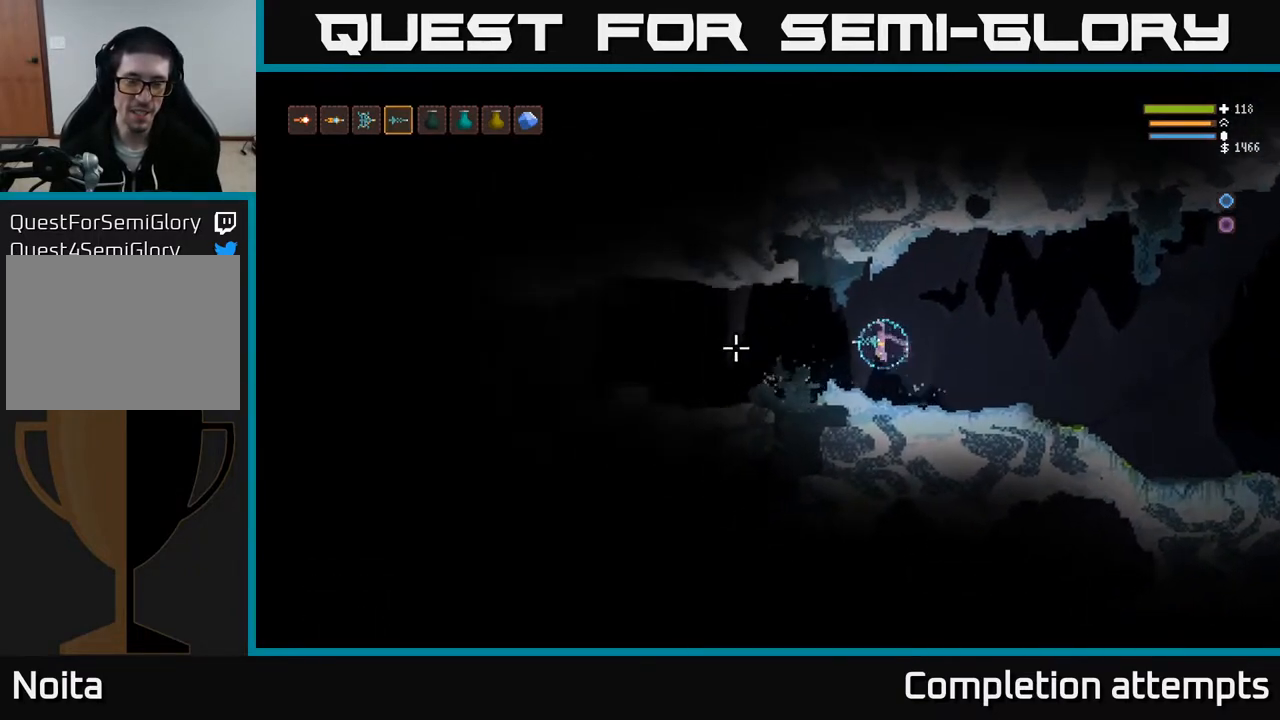
{"buttons": [], "left_stick": "left", "right_stick": "left", "events": [[233, "L2", "down"], [400, "L2", "up"]]}
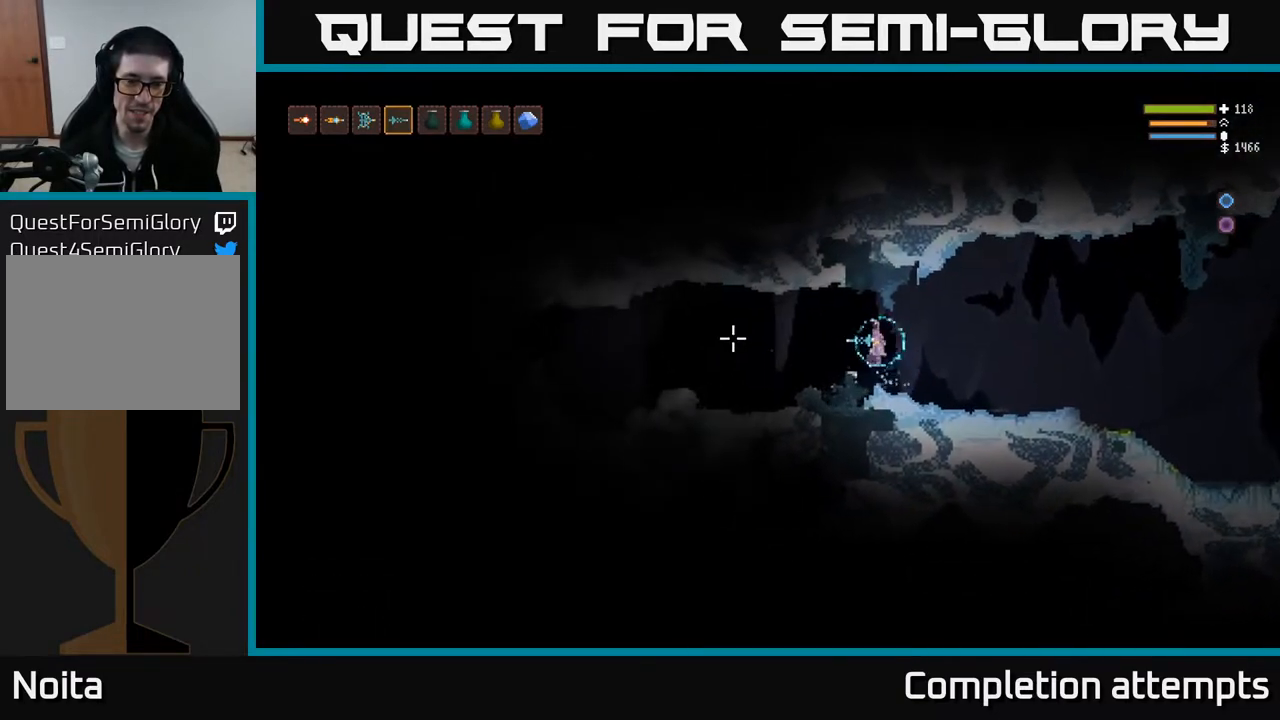
{"buttons": [], "left_stick": "left", "right_stick": "left", "events": []}
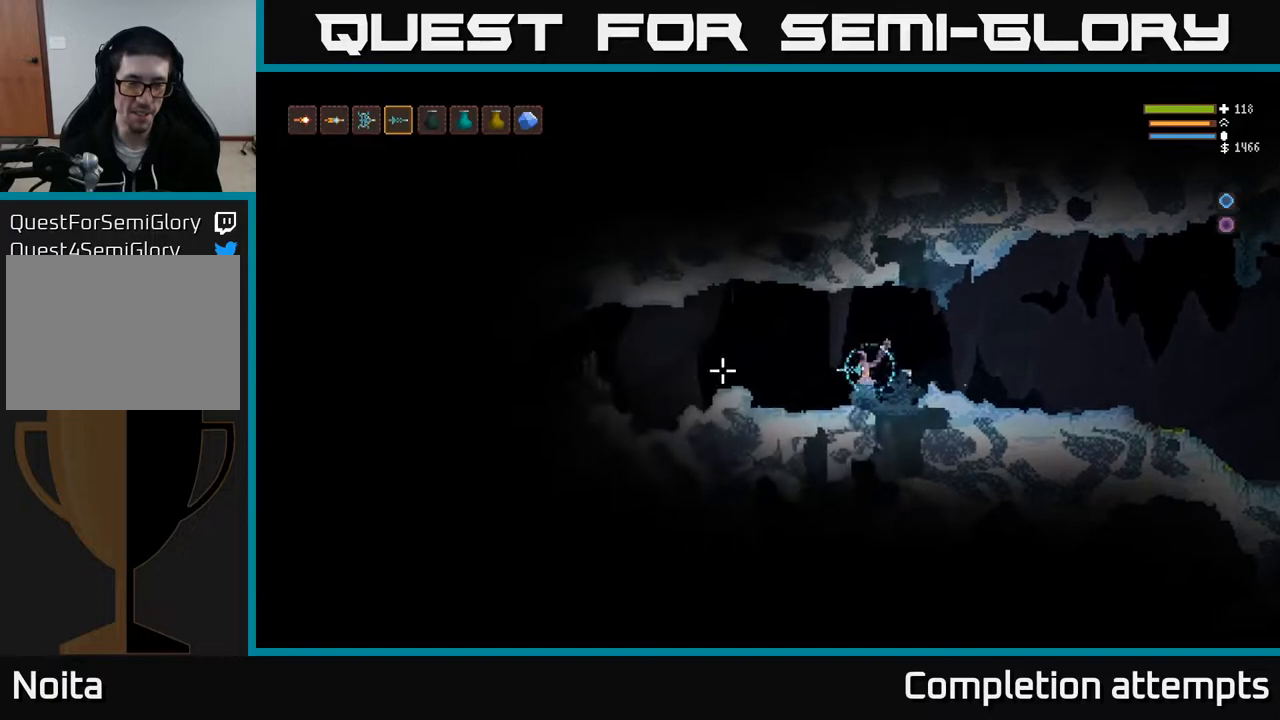
{"buttons": [], "left_stick": "left", "right_stick": "left", "events": [[283, "L2", "down"], [450, "L2", "up"]]}
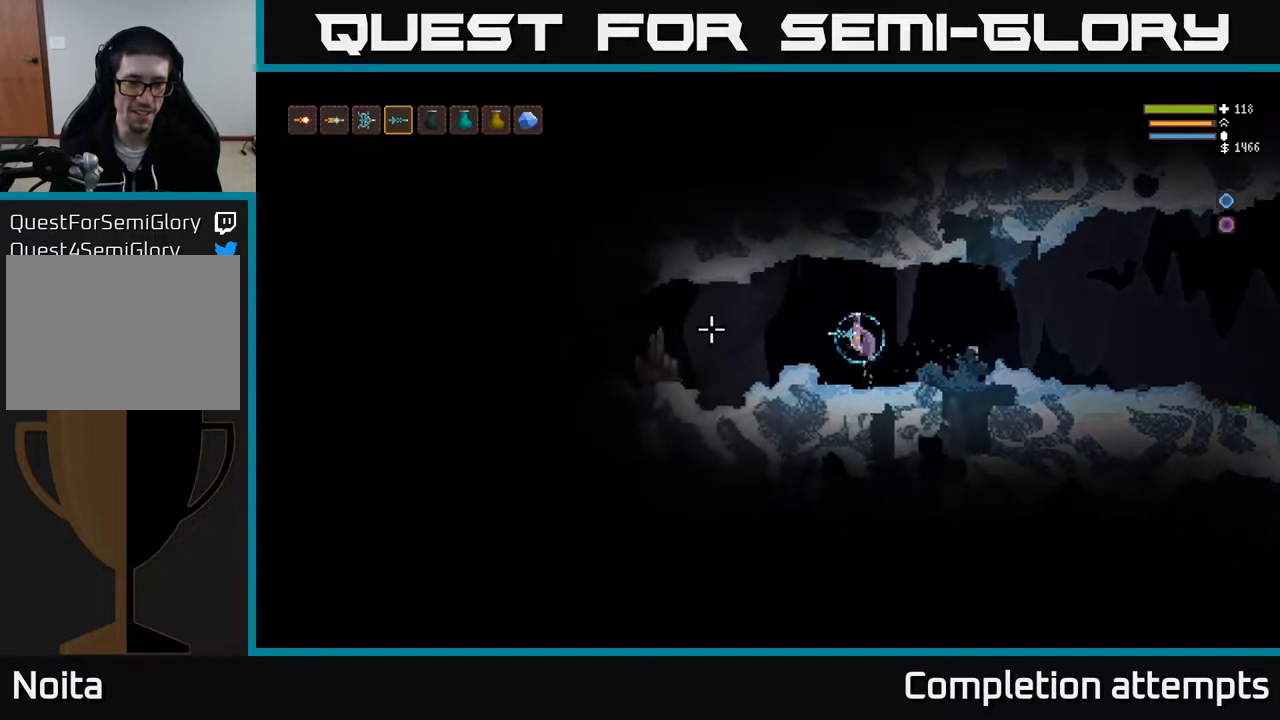
{"buttons": [], "left_stick": "left", "right_stick": "left", "events": []}
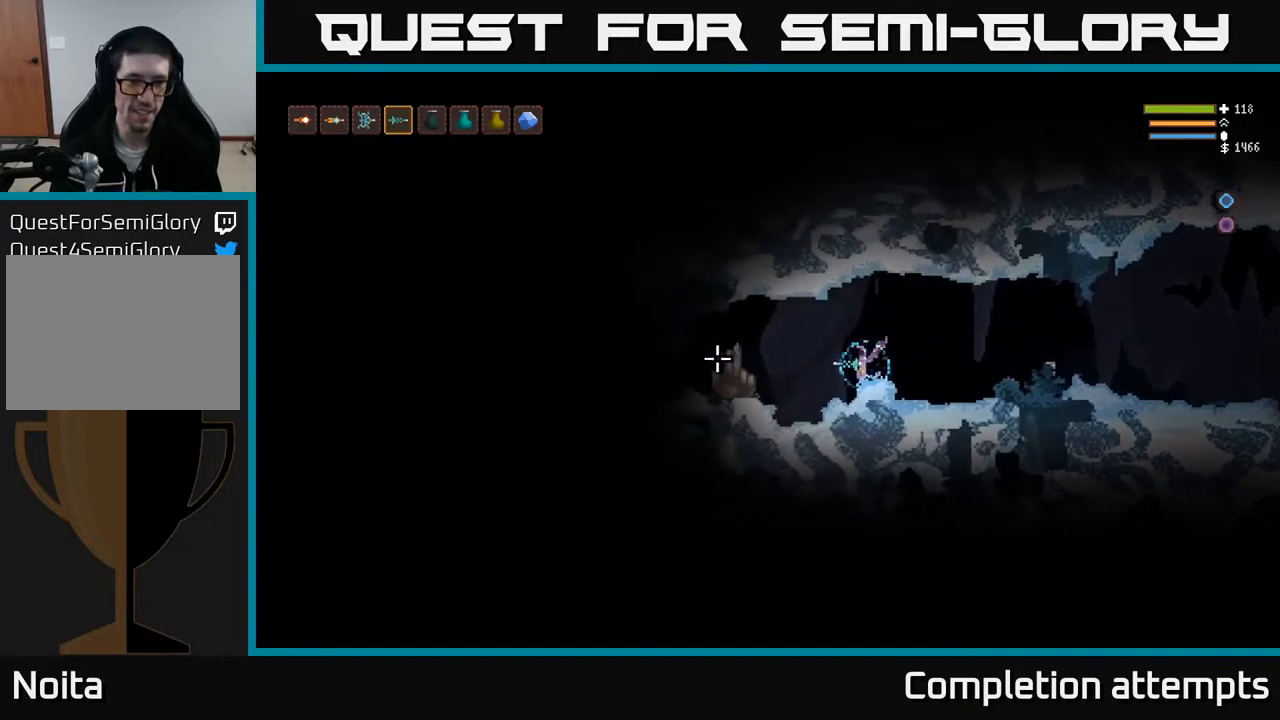
{"buttons": [], "left_stick": "left", "right_stick": "left", "events": [[100, "L2", "down"], [317, "L2", "up"]]}
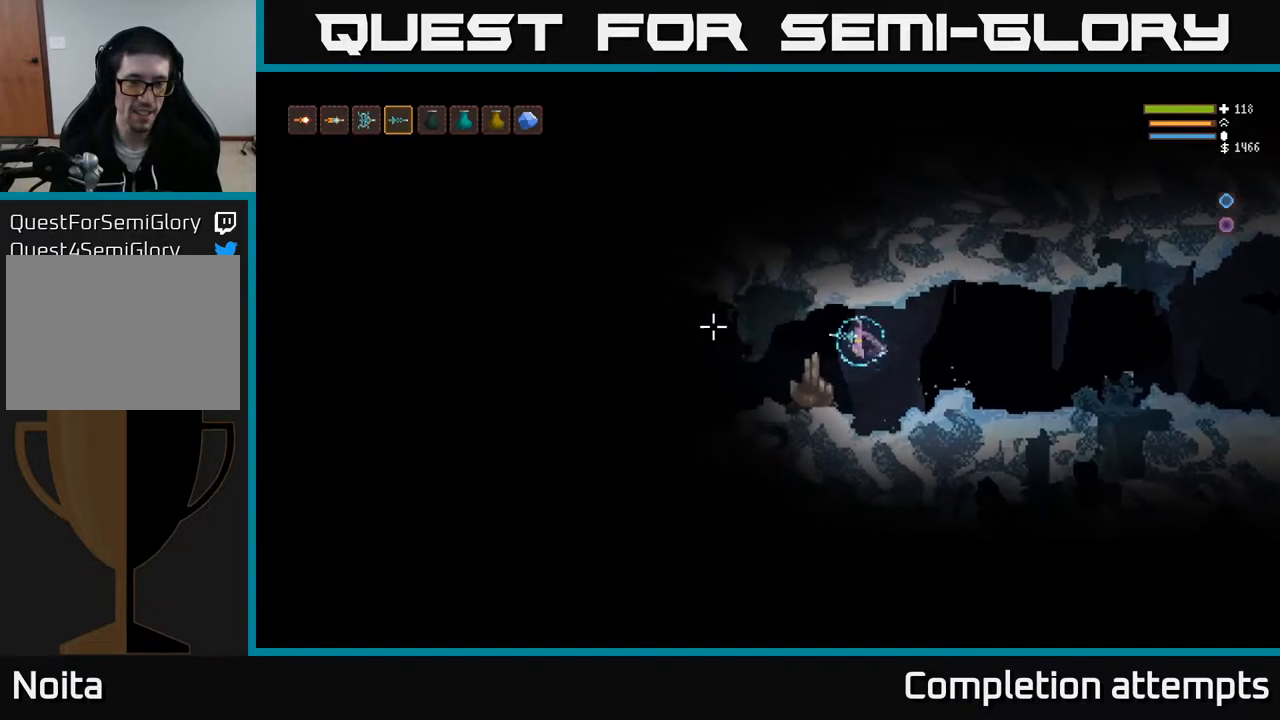
{"buttons": [], "left_stick": "left", "right_stick": "left", "events": [[67, "L2", "down"], [183, "L2", "up"]]}
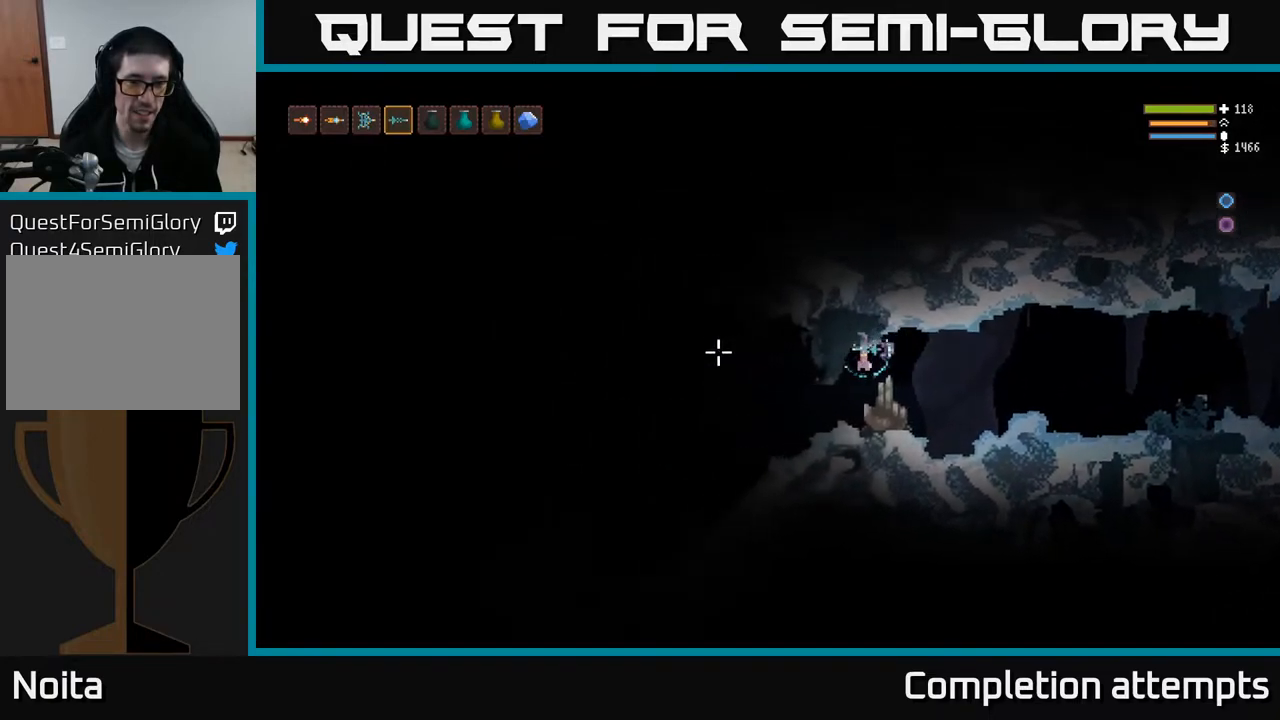
{"buttons": [], "left_stick": "left", "right_stick": "left", "events": []}
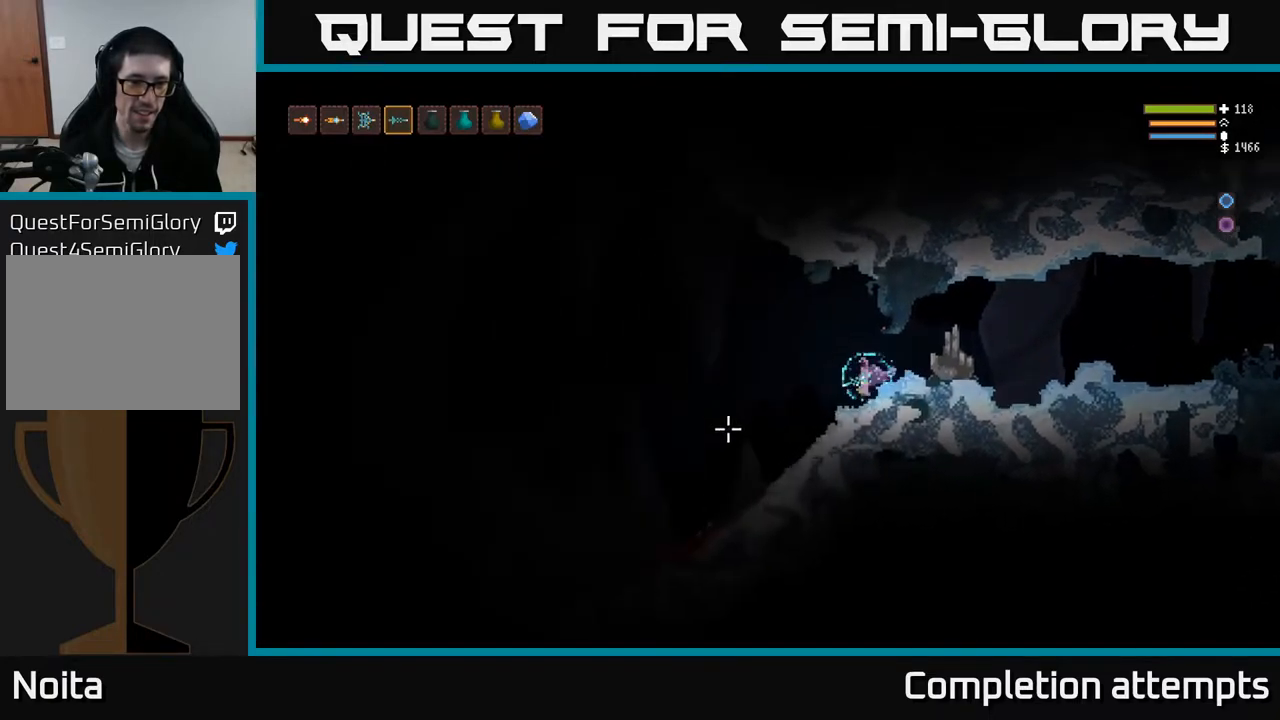
{"buttons": ["L2"], "left_stick": "left", "right_stick": "down-left", "events": [[50, "right_stick", "down-left"], [467, "L2", "down"]]}
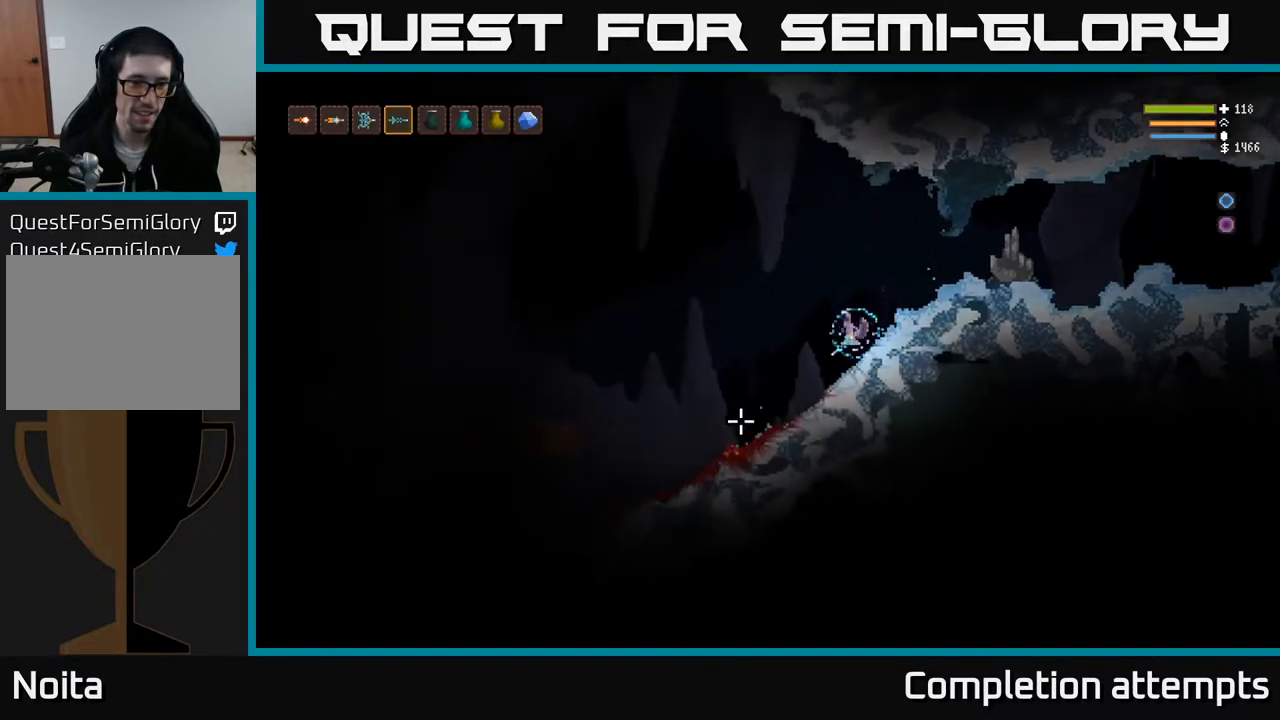
{"buttons": [], "left_stick": "left", "right_stick": "down-left", "events": [[133, "L2", "up"]]}
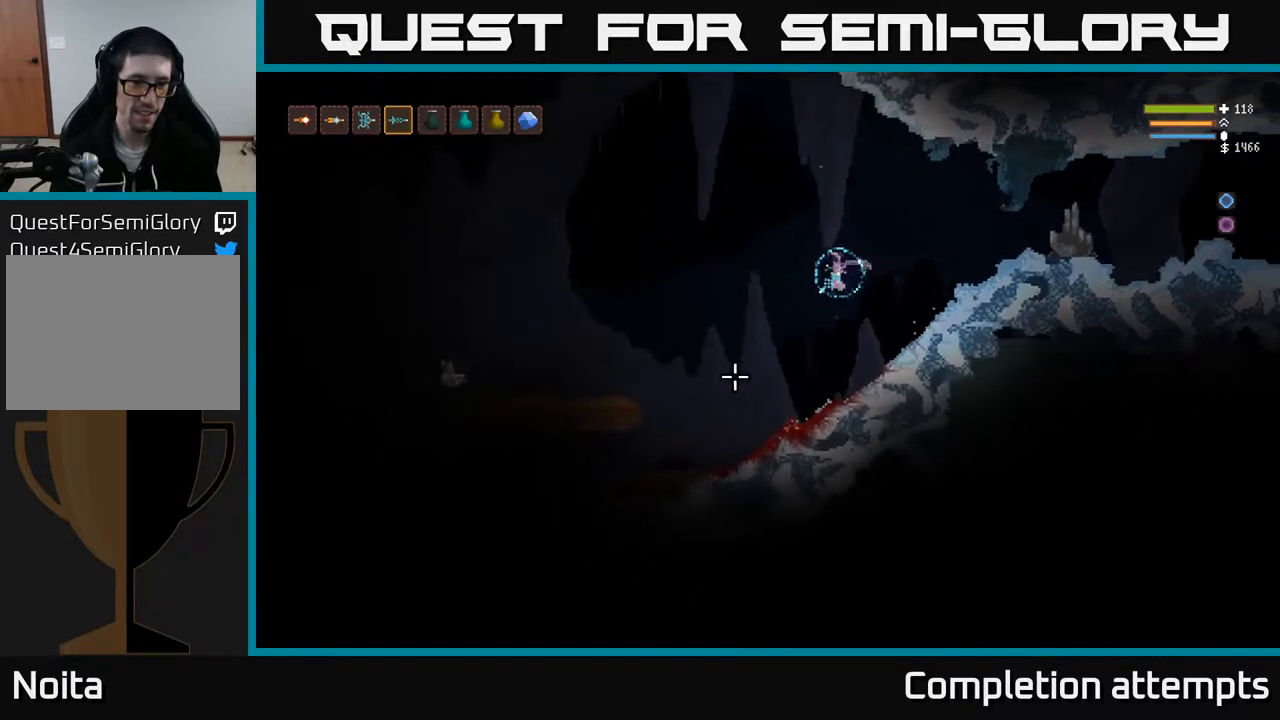
{"buttons": [], "left_stick": "left", "right_stick": "left", "events": [[17, "L2", "down"], [183, "right_stick", "left"], [217, "R2", "down"], [283, "L2", "up"], [300, "R2", "up"]]}
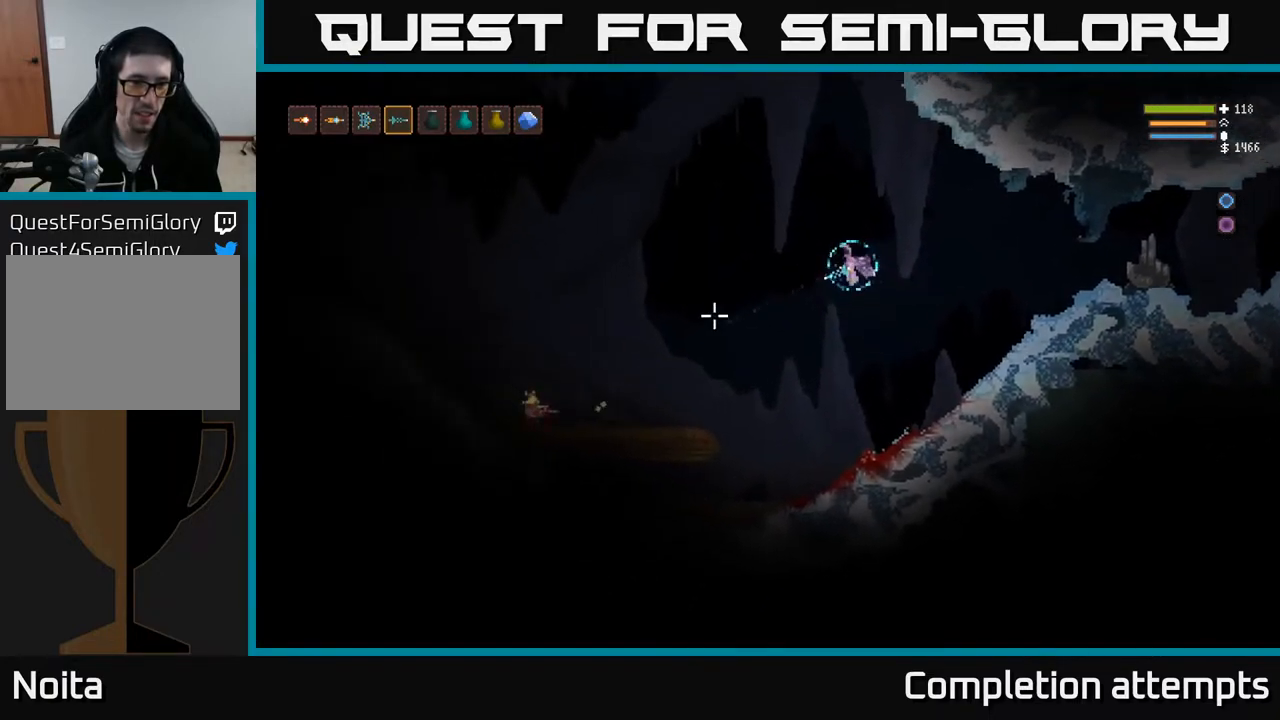
{"buttons": [], "left_stick": "left", "right_stick": "left", "events": [[133, "L2", "down"], [233, "R2", "down"], [317, "L2", "up"], [350, "R2", "up"]]}
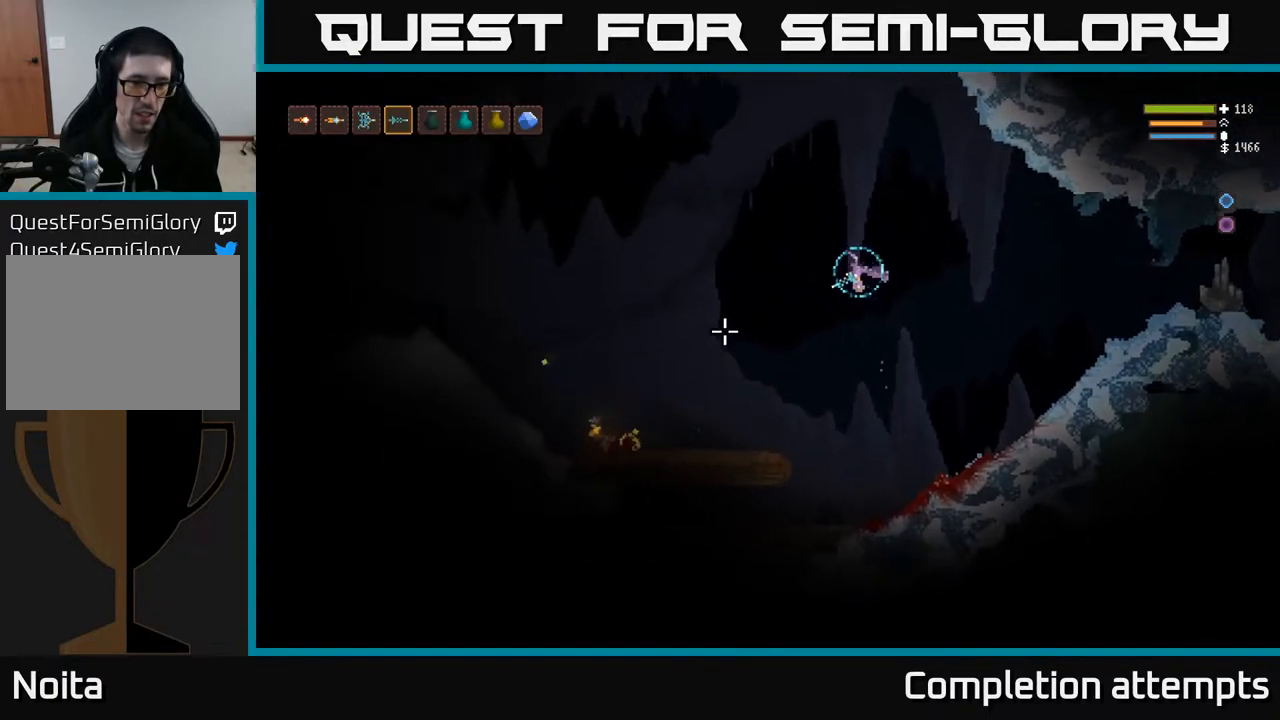
{"buttons": [], "left_stick": "left", "right_stick": "left", "events": [[150, "L2", "down"], [317, "L2", "up"]]}
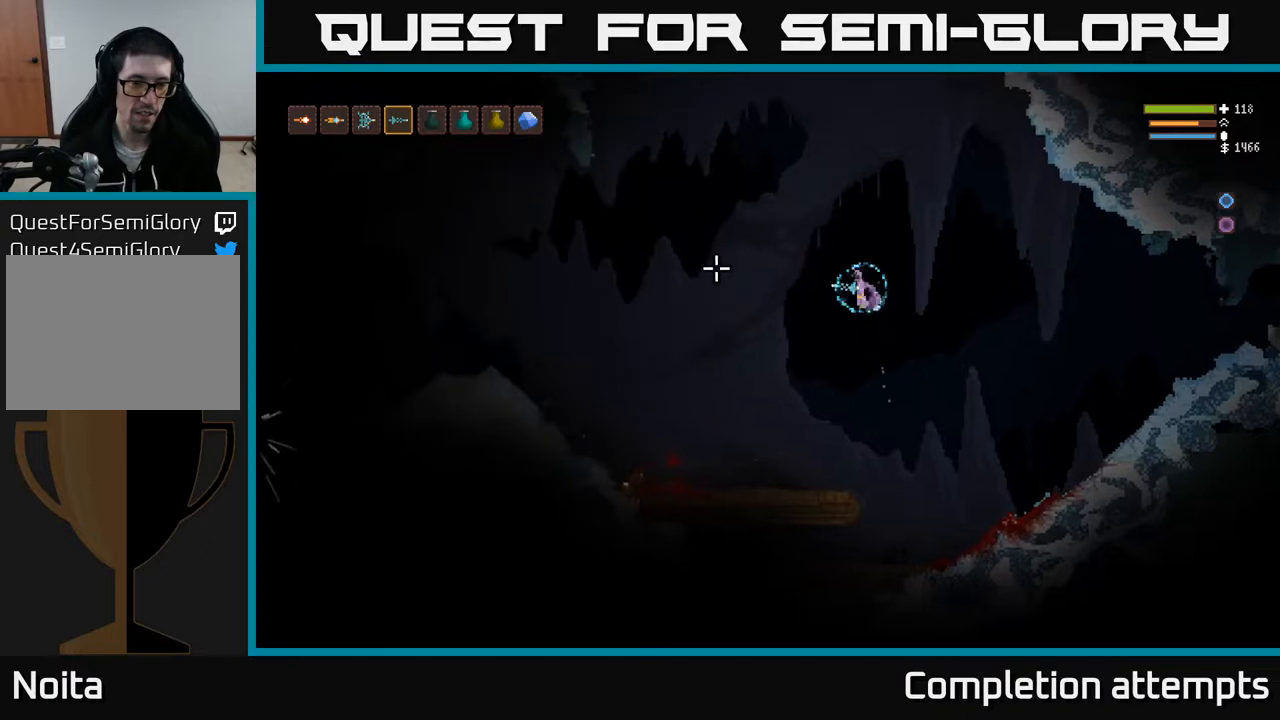
{"buttons": [], "left_stick": "left", "right_stick": "up-left", "events": [[350, "right_stick", "up-left"]]}
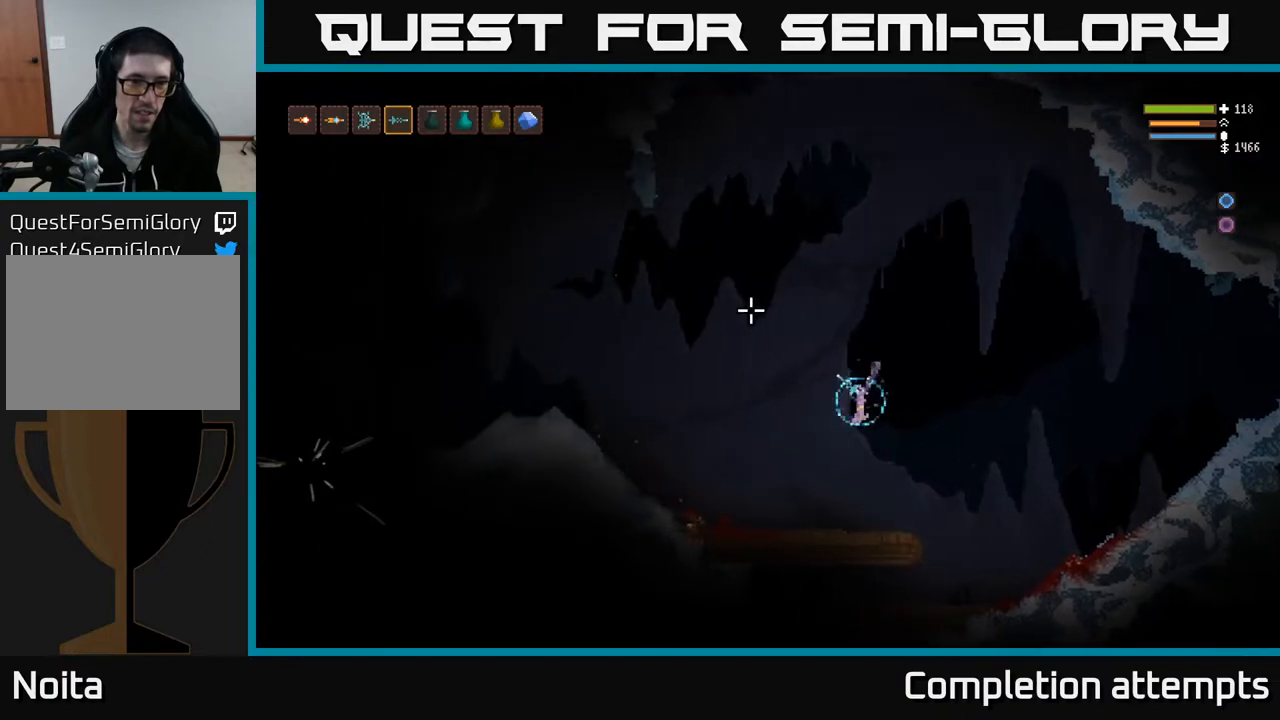
{"buttons": [], "left_stick": "left", "right_stick": "up", "events": [[300, "L2", "down"], [400, "right_stick", "up"], [433, "L2", "up"]]}
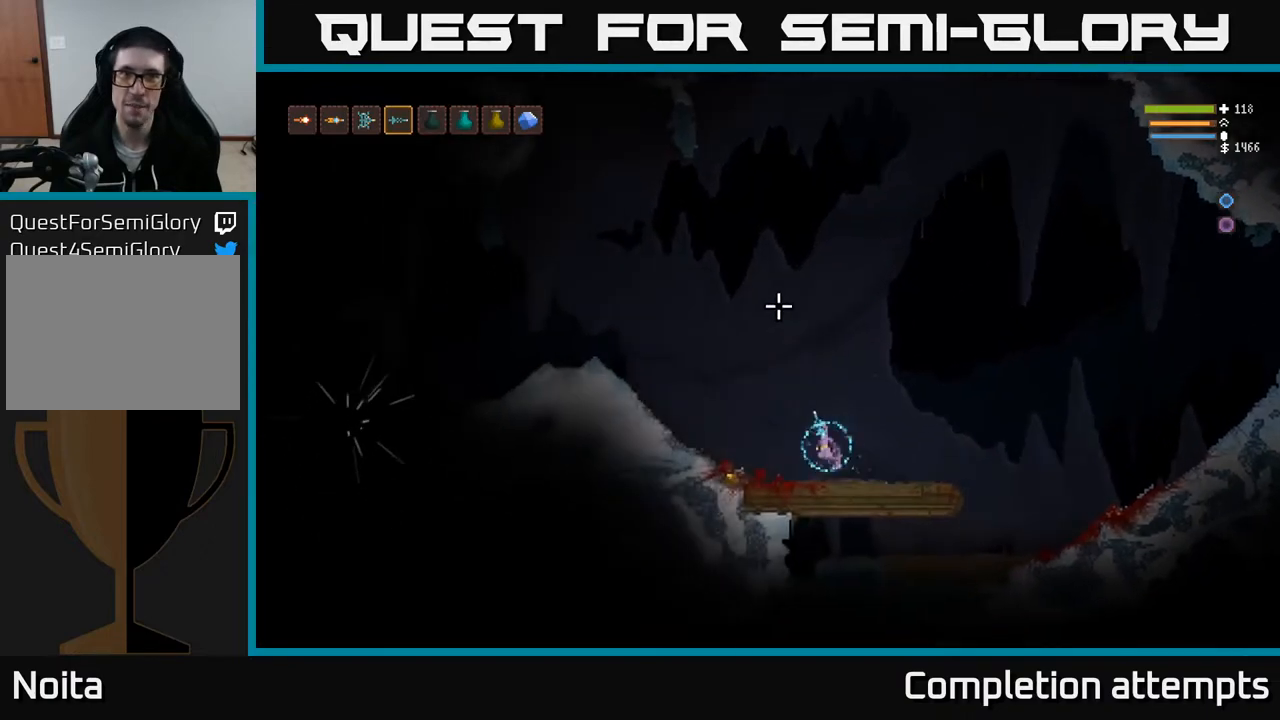
{"buttons": [], "left_stick": "left", "right_stick": "up", "events": []}
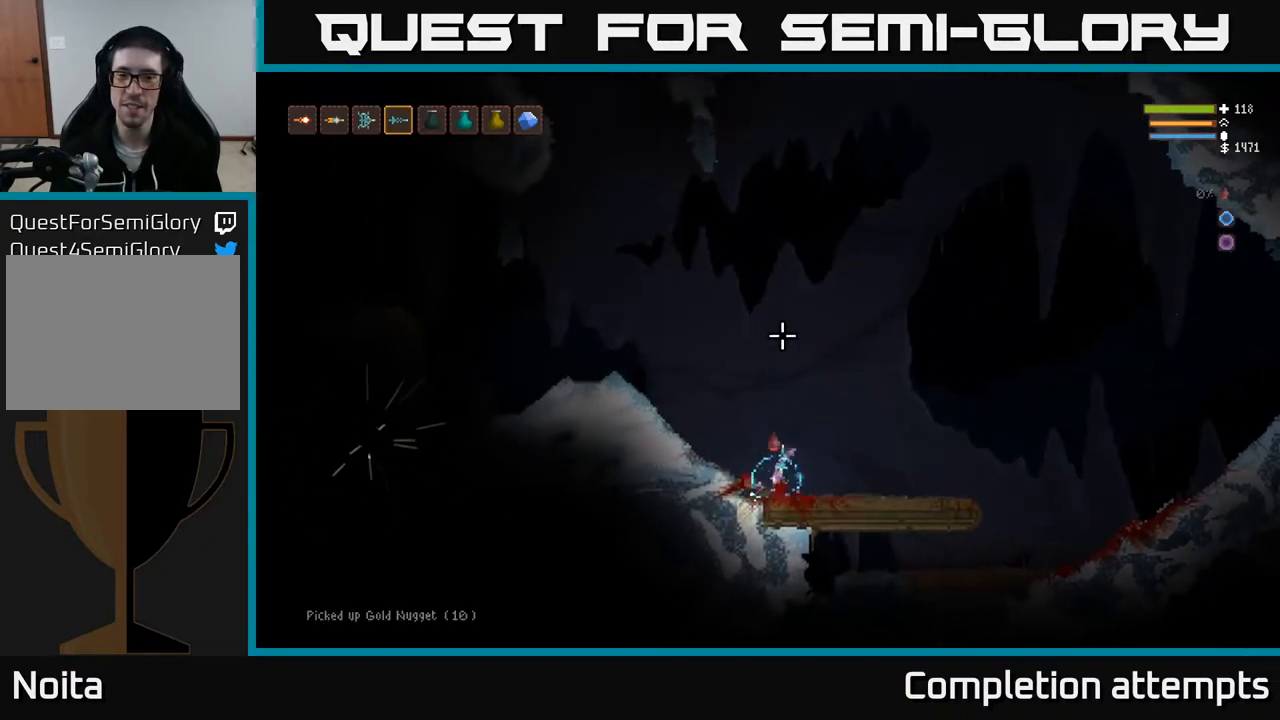
{"buttons": ["L2"], "left_stick": "left", "right_stick": "left", "events": [[117, "L2", "down"], [217, "right_stick", "up-left"], [483, "right_stick", "left"]]}
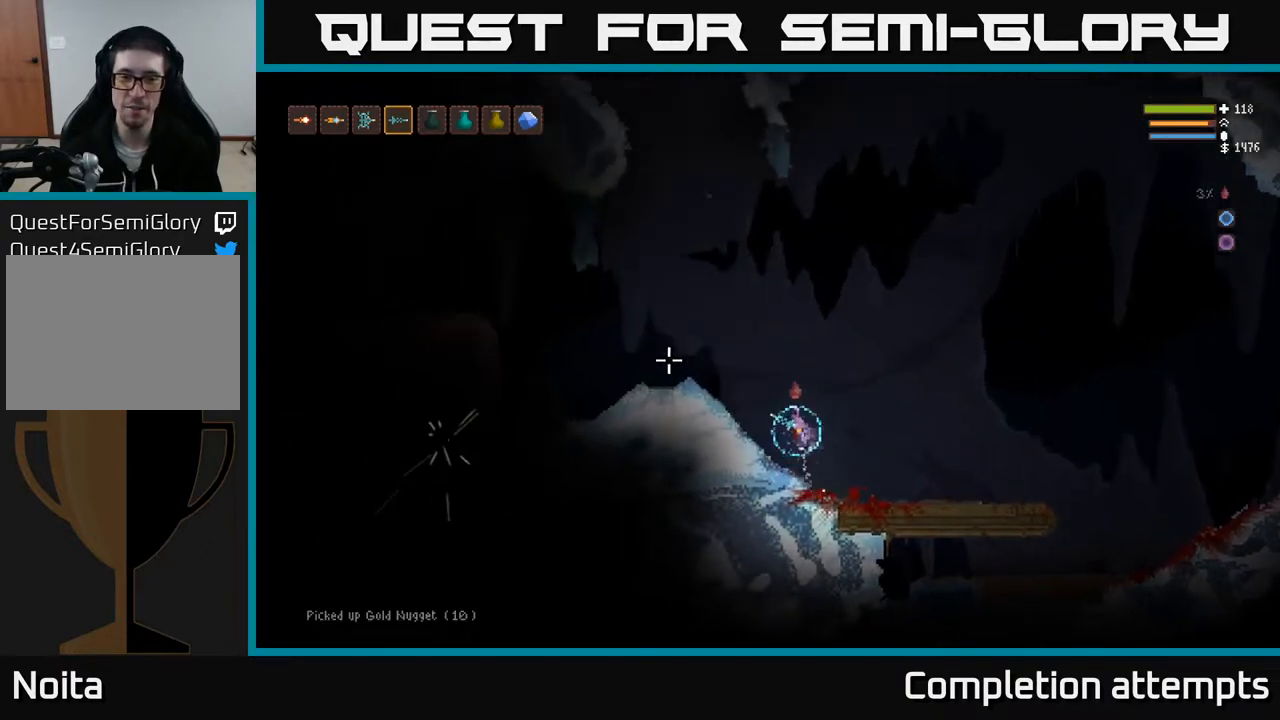
{"buttons": [], "left_stick": "left", "right_stick": "left", "events": [[417, "L2", "up"]]}
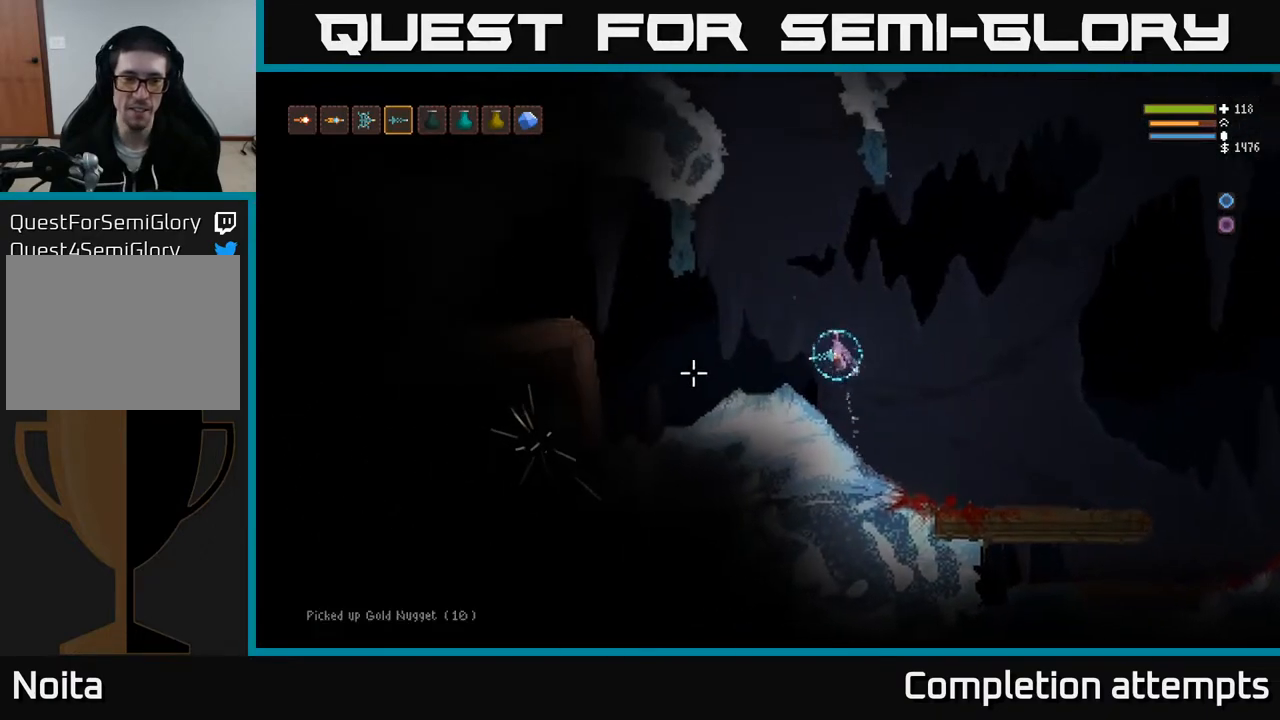
{"buttons": ["L2"], "left_stick": "left", "right_stick": "left", "events": [[483, "L2", "down"]]}
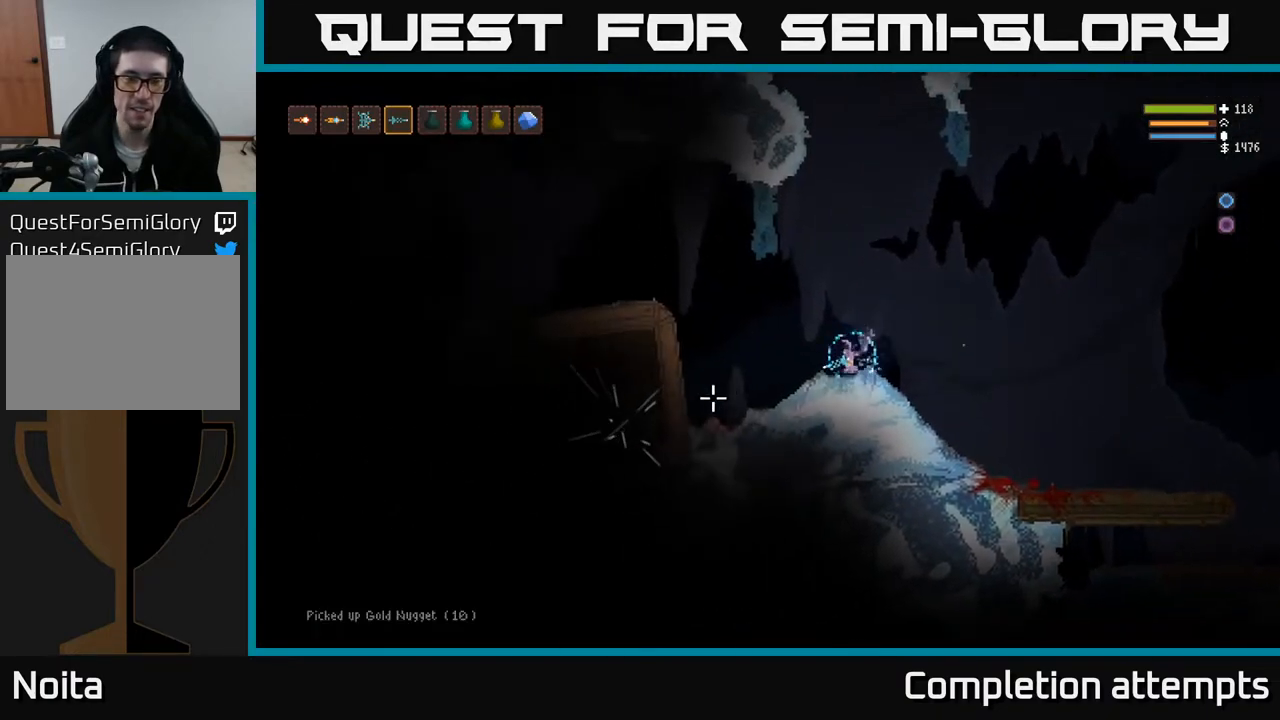
{"buttons": [], "left_stick": "left", "right_stick": "left", "events": [[183, "L2", "up"]]}
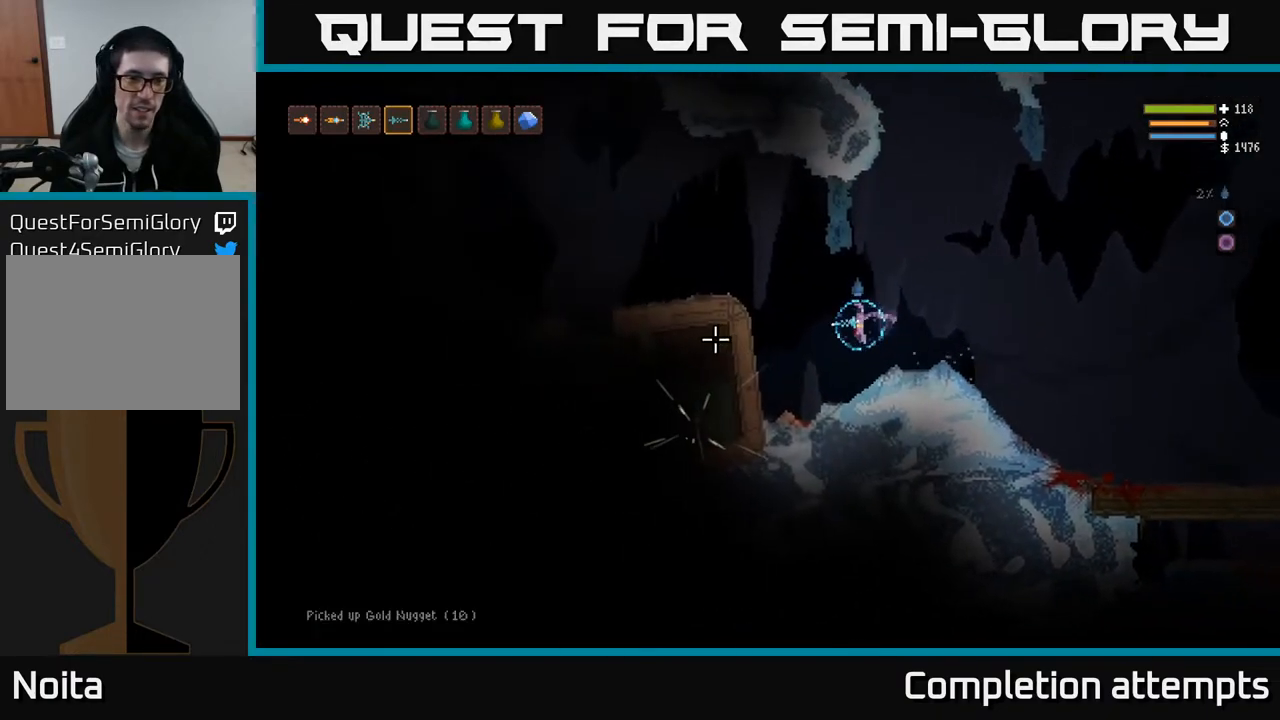
{"buttons": ["L2"], "left_stick": "left", "right_stick": "left", "events": [[67, "L2", "down"]]}
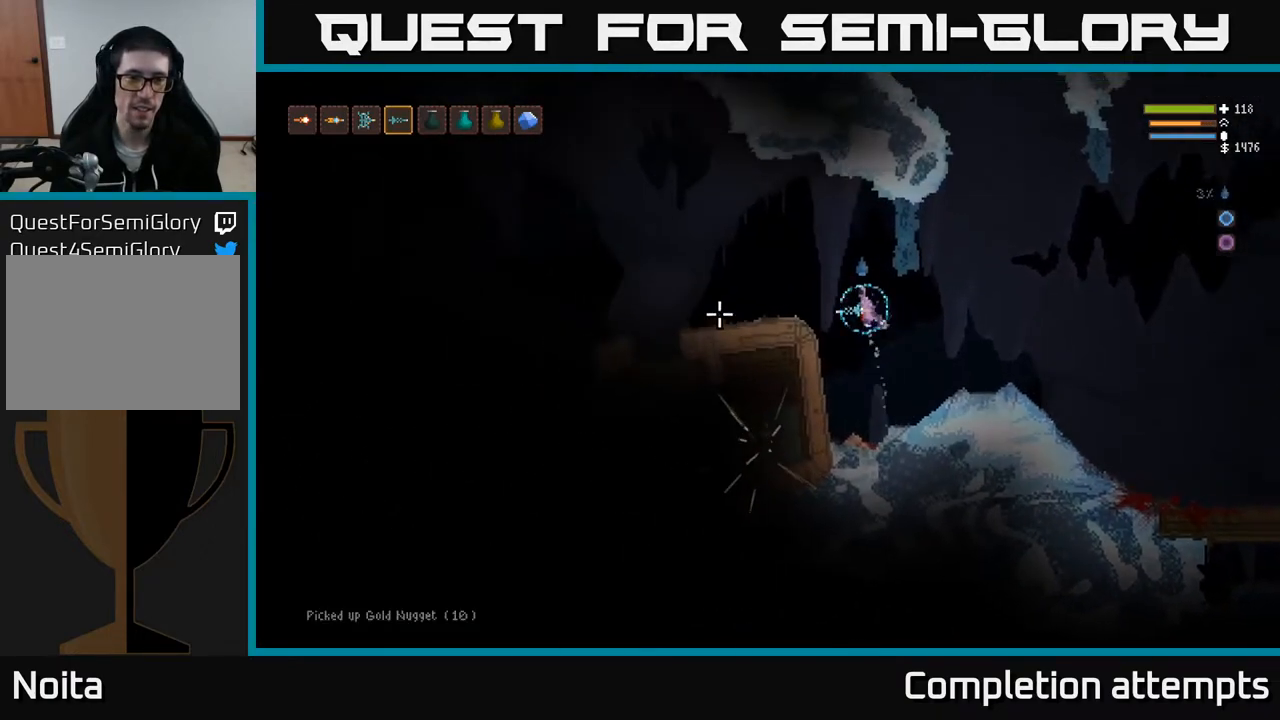
{"buttons": [], "left_stick": "left", "right_stick": "left", "events": [[83, "L2", "up"]]}
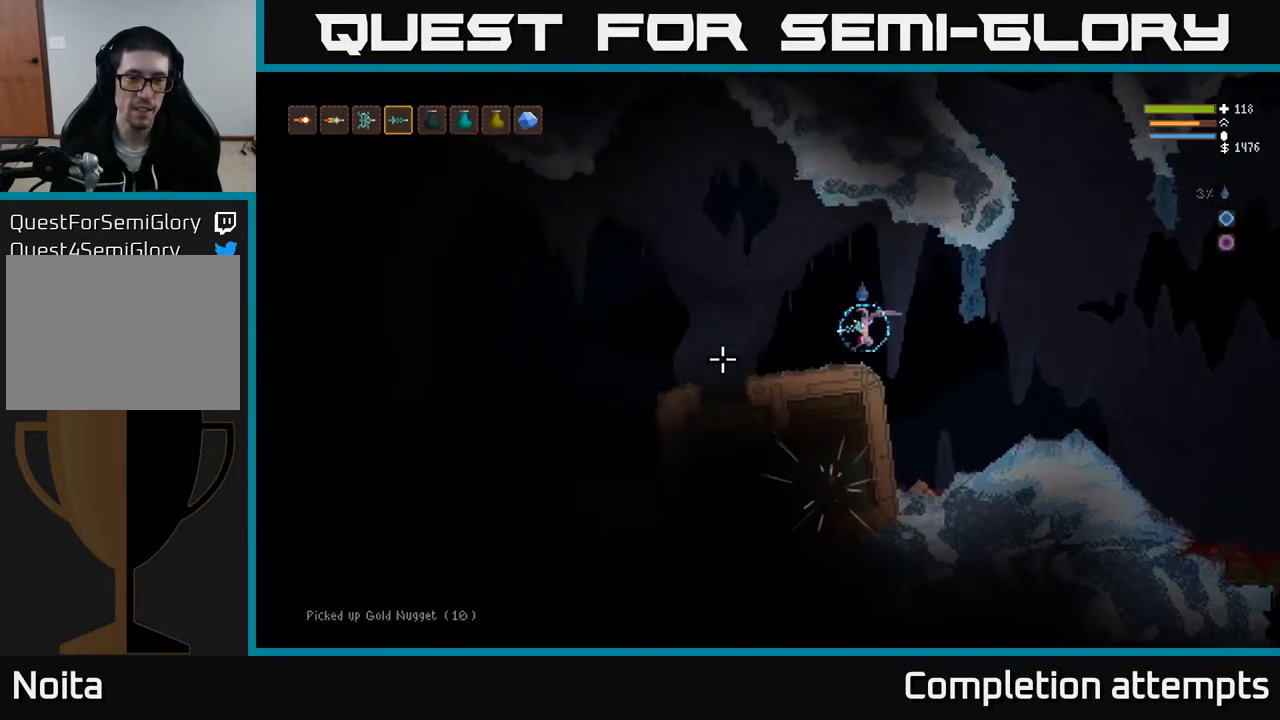
{"buttons": [], "left_stick": "center", "right_stick": "left", "events": [[200, "left_stick", "center"]]}
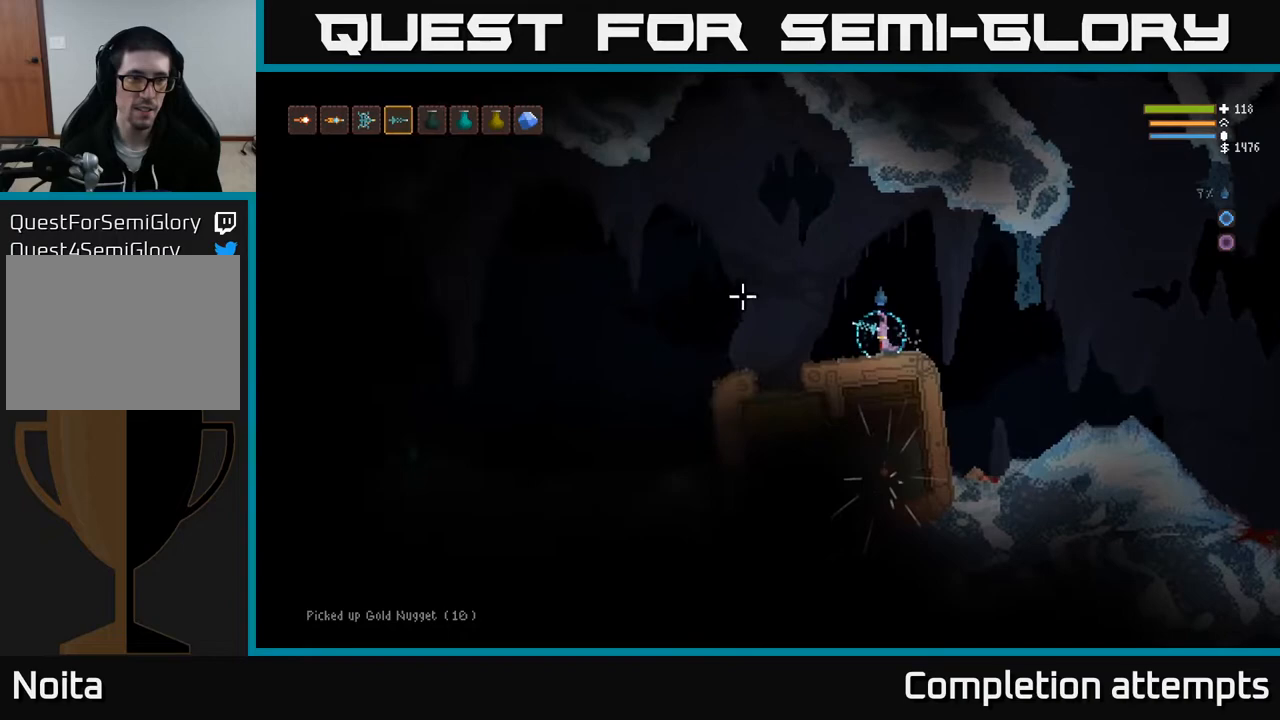
{"buttons": [], "left_stick": "left", "right_stick": "left", "events": [[333, "left_stick", "left"]]}
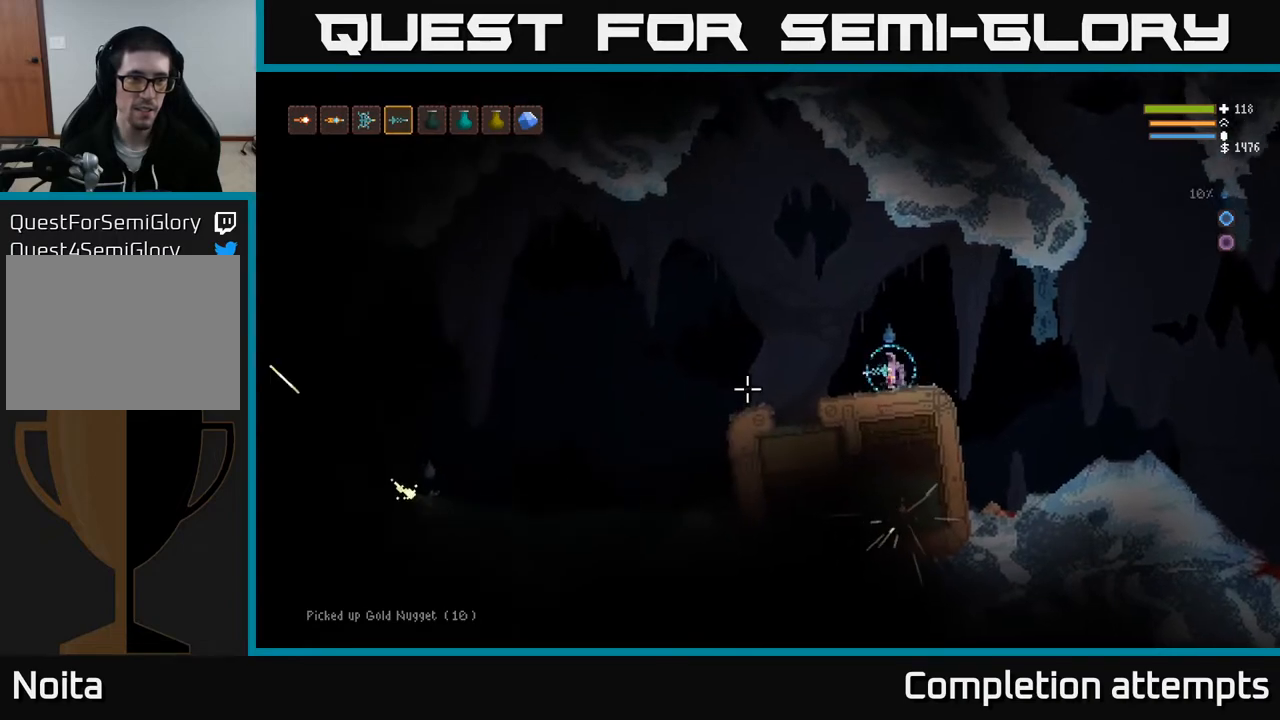
{"buttons": [], "left_stick": "left", "right_stick": "left", "events": [[317, "L2", "down"], [467, "L2", "up"]]}
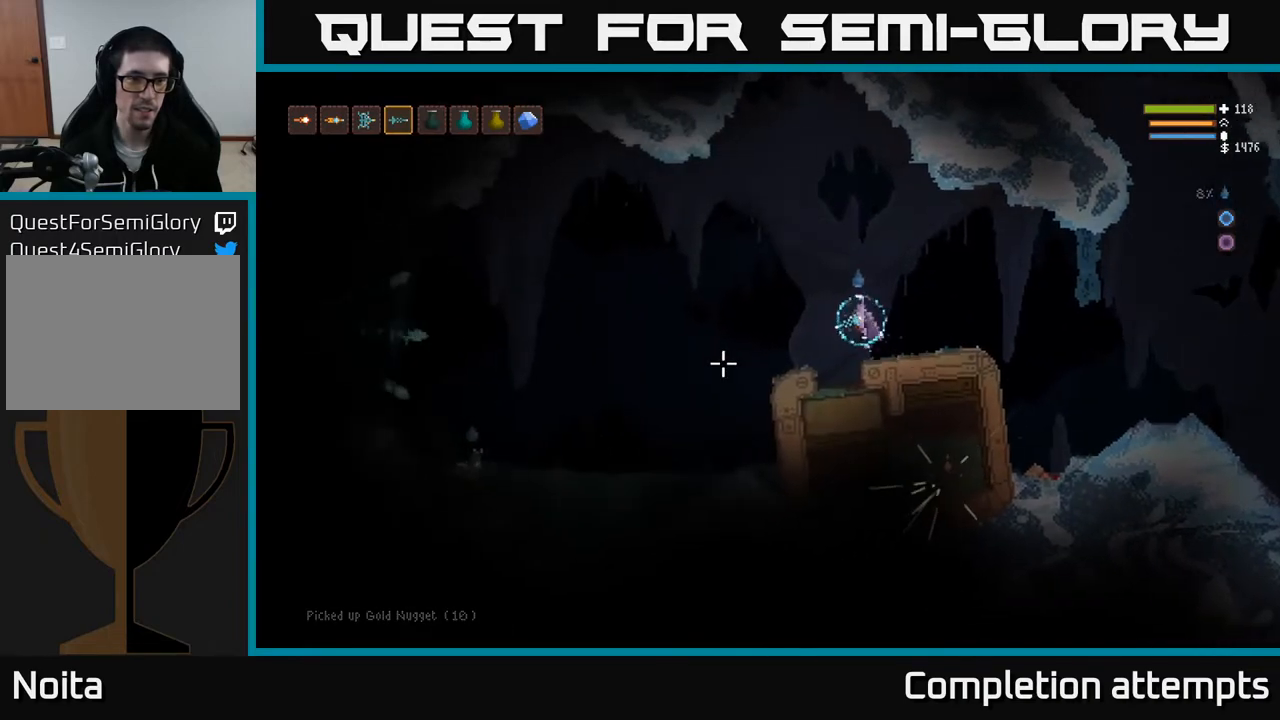
{"buttons": [], "left_stick": "left", "right_stick": "left", "events": [[67, "left_stick", "center"], [283, "left_stick", "left"], [350, "L1", "down"], [433, "L1", "up"]]}
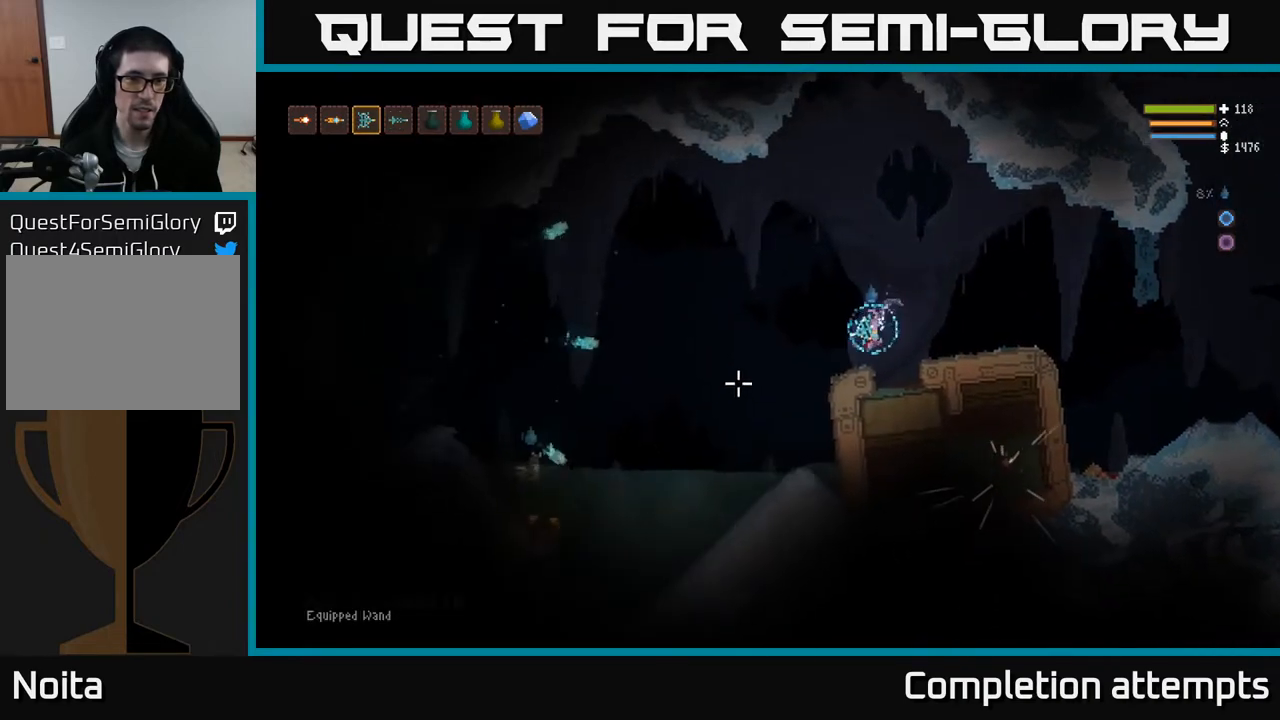
{"buttons": [], "left_stick": "left", "right_stick": "left", "events": [[100, "left_stick", "center"], [283, "L2", "down"], [333, "left_stick", "right"], [500, "L2", "up"], [500, "left_stick", "left"]]}